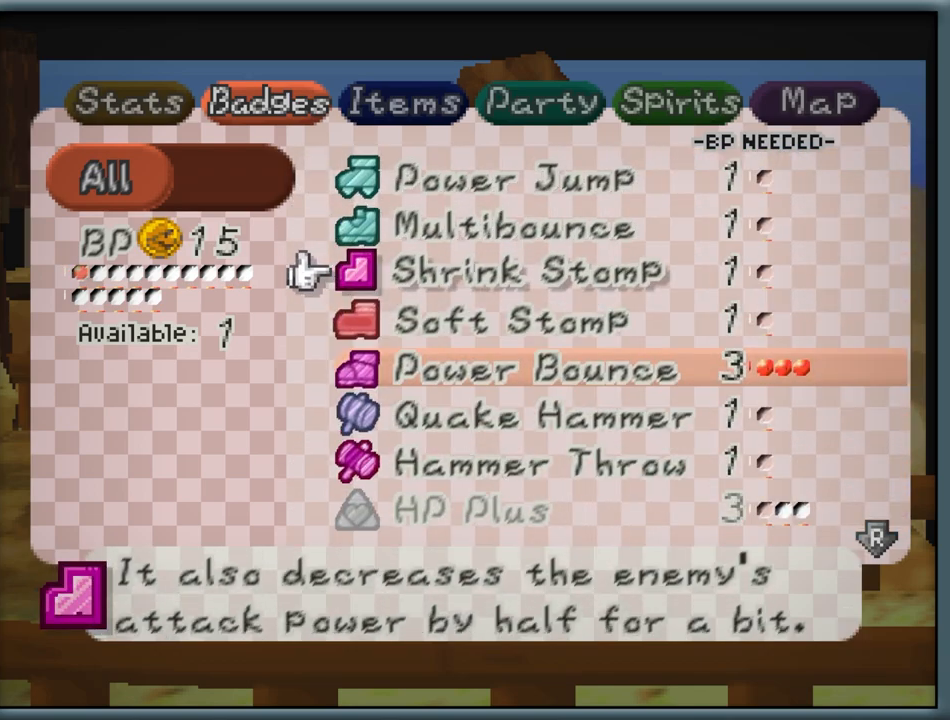
Gameplay with a controller (Nintendo layout); each line is a JSON object with the inputs held at the frame after it (dt_ms = milliseconds from this image to that frame). "button_events" lists button changes between this image and that frame as [ms after this image, input, new state], when the widget could be followed in between (sticks are given only as held states). Not read: L1 L3 R3.
{"dt_ms": 500, "buttons": [], "left_stick": "down", "button_events": [[67, "C_LEFT", "down"], [133, "C_DOWN", "up"], [133, "C_LEFT", "up"], [183, "C_UP", "down"], [267, "C_UP", "up"]]}
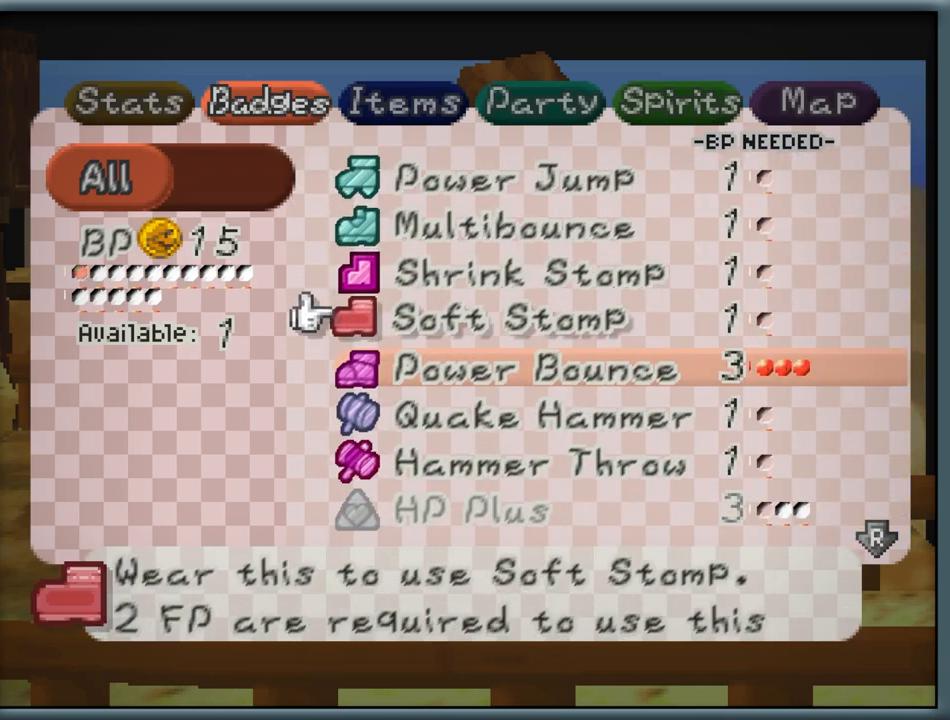
{"dt_ms": 500, "buttons": [], "left_stick": "down", "button_events": []}
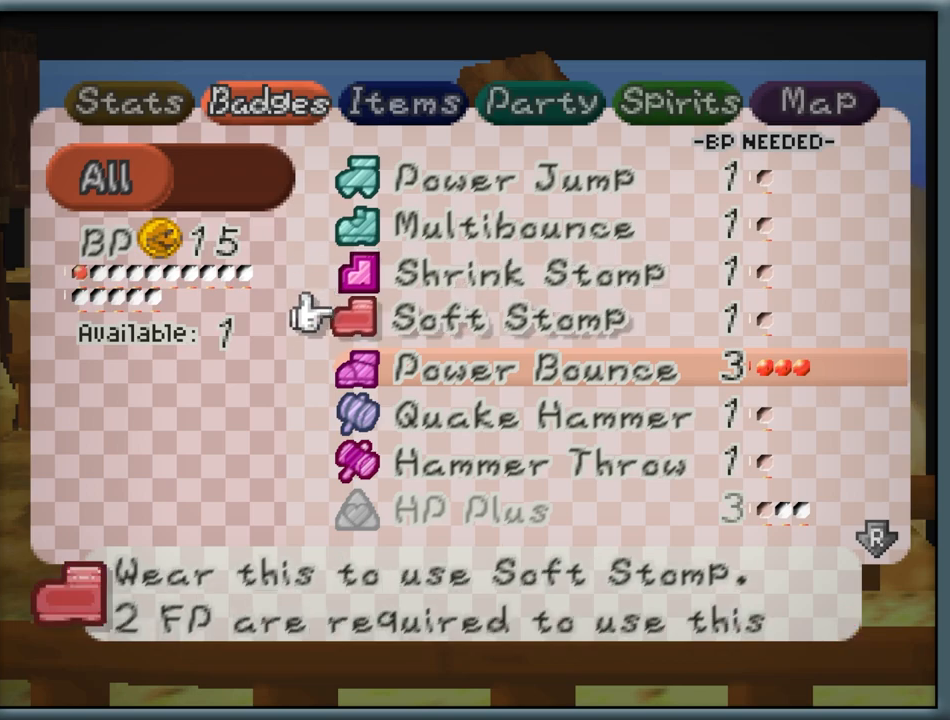
{"dt_ms": 1000, "buttons": [], "left_stick": "center", "button_events": []}
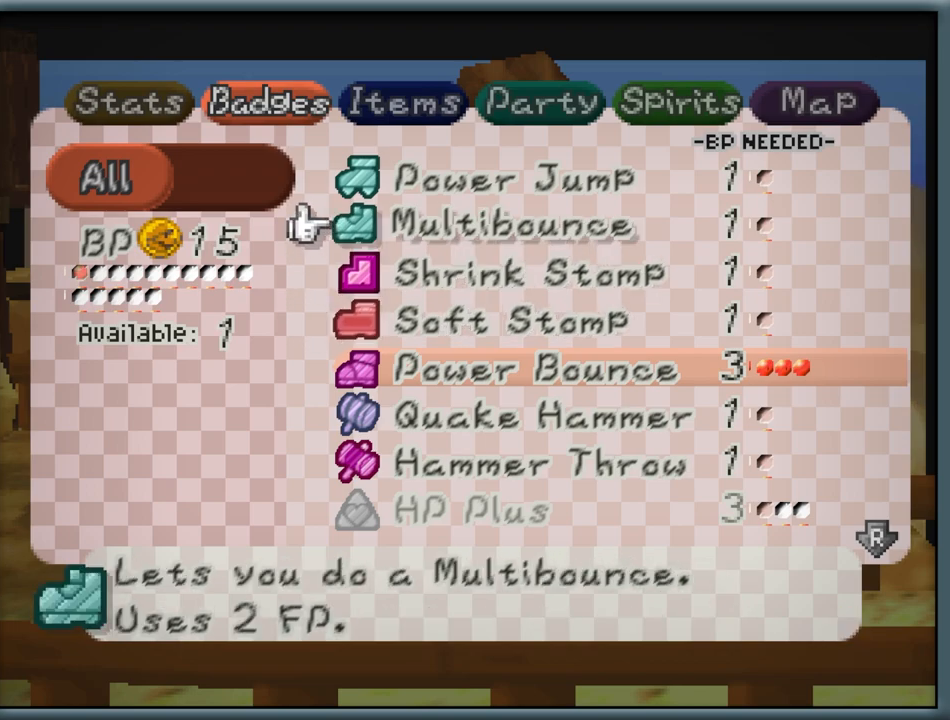
{"dt_ms": 500, "buttons": [], "left_stick": "down", "button_events": []}
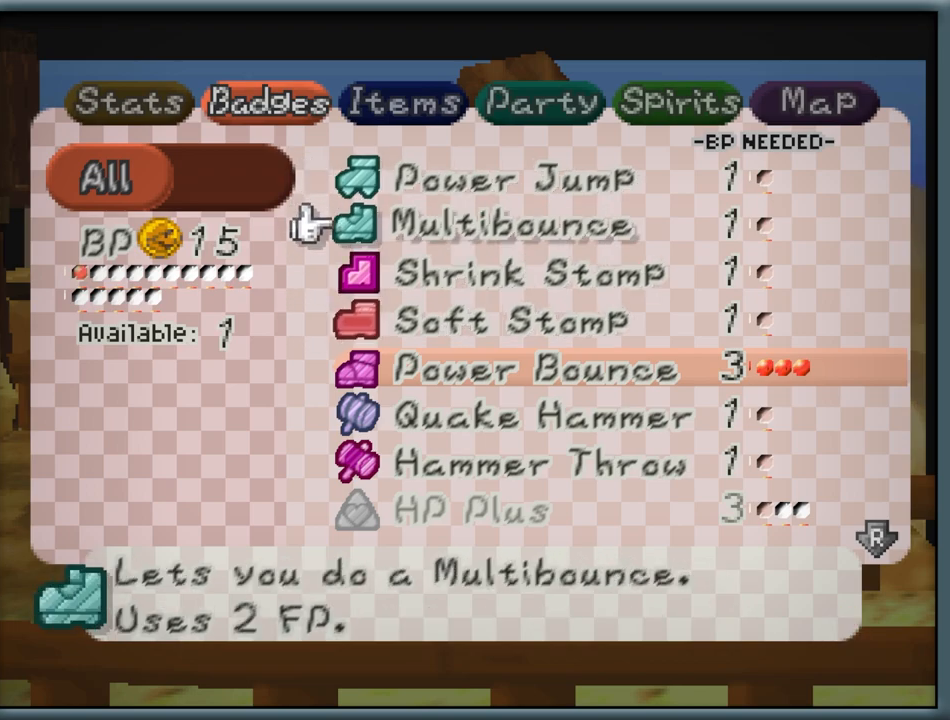
{"dt_ms": 500, "buttons": ["A"], "left_stick": "down", "button_events": [[500, "A", "down"]]}
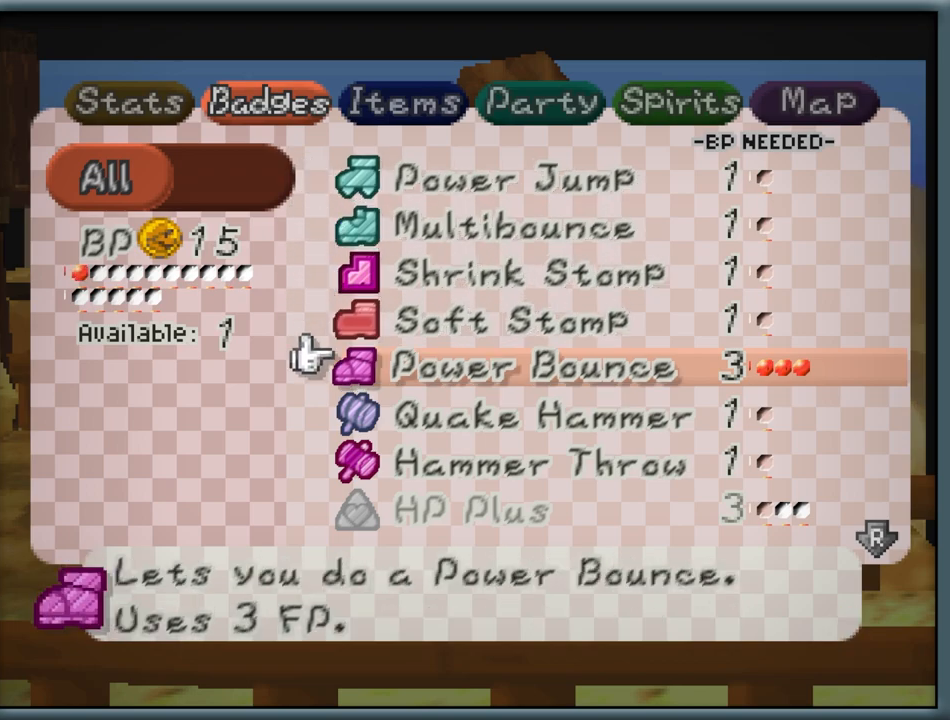
{"dt_ms": 500, "buttons": [], "left_stick": "down", "button_events": [[100, "A", "up"]]}
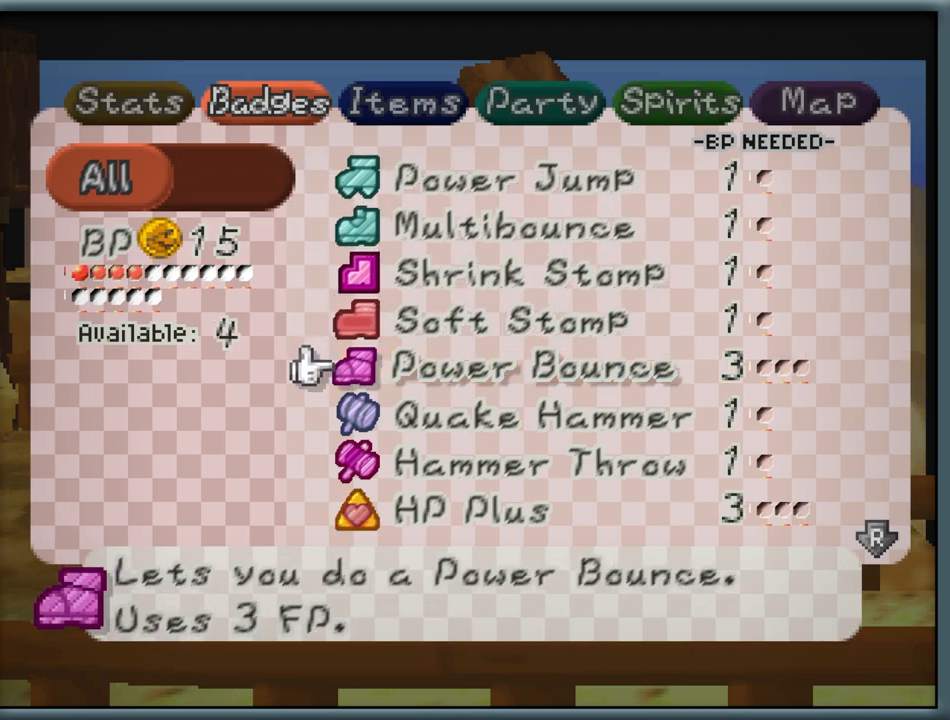
{"dt_ms": 500, "buttons": [], "left_stick": "up", "button_events": []}
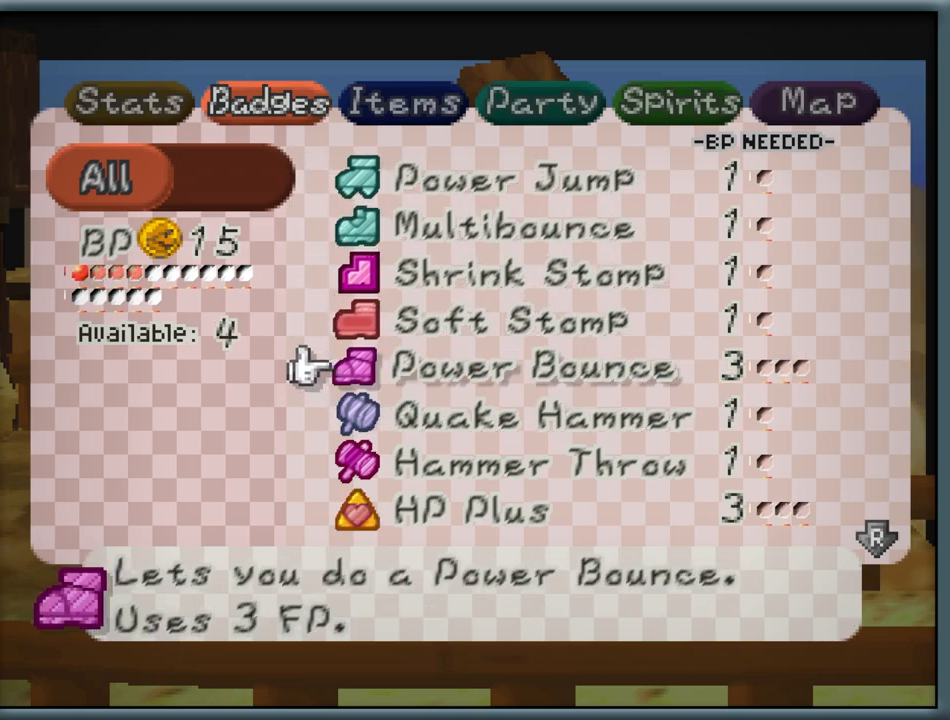
{"dt_ms": 500, "buttons": [], "left_stick": "up", "button_events": []}
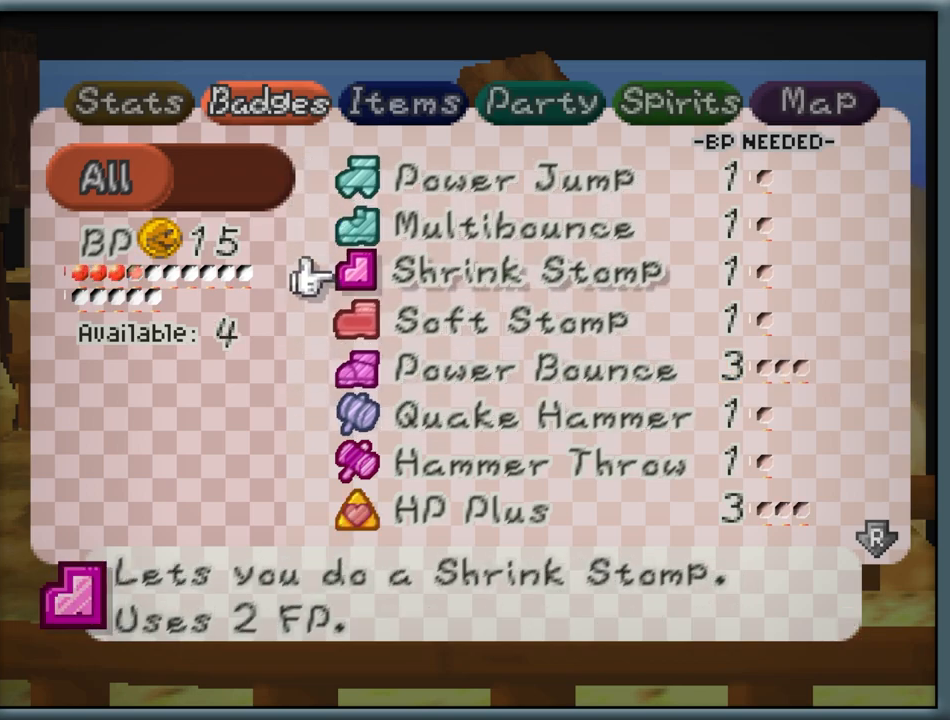
{"dt_ms": 500, "buttons": [], "left_stick": "down", "button_events": [[267, "A", "down"], [367, "A", "up"]]}
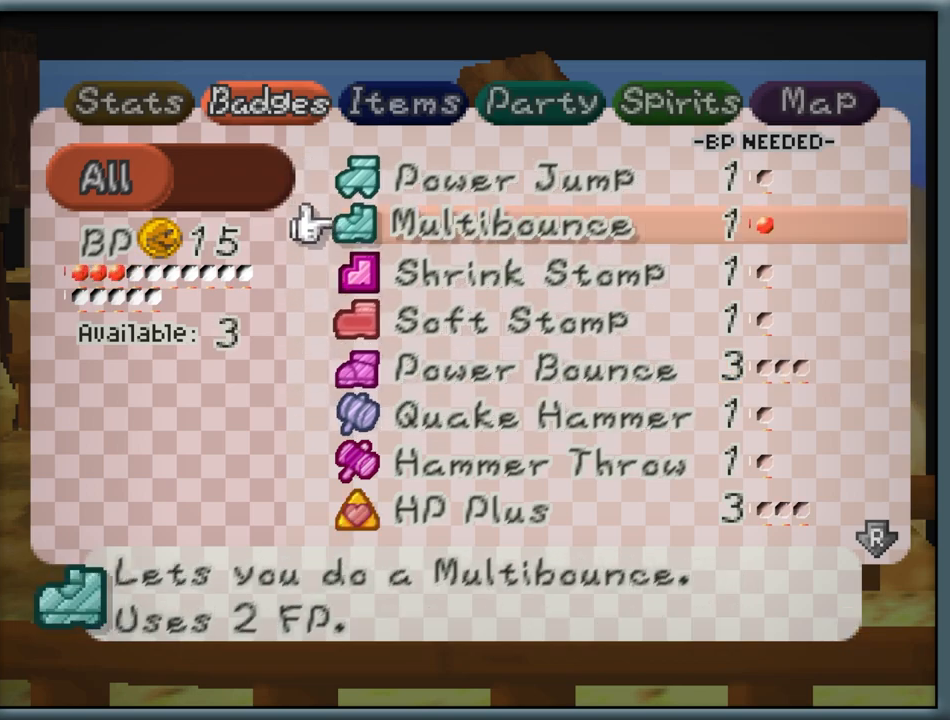
{"dt_ms": 500, "buttons": [], "left_stick": "down", "button_events": []}
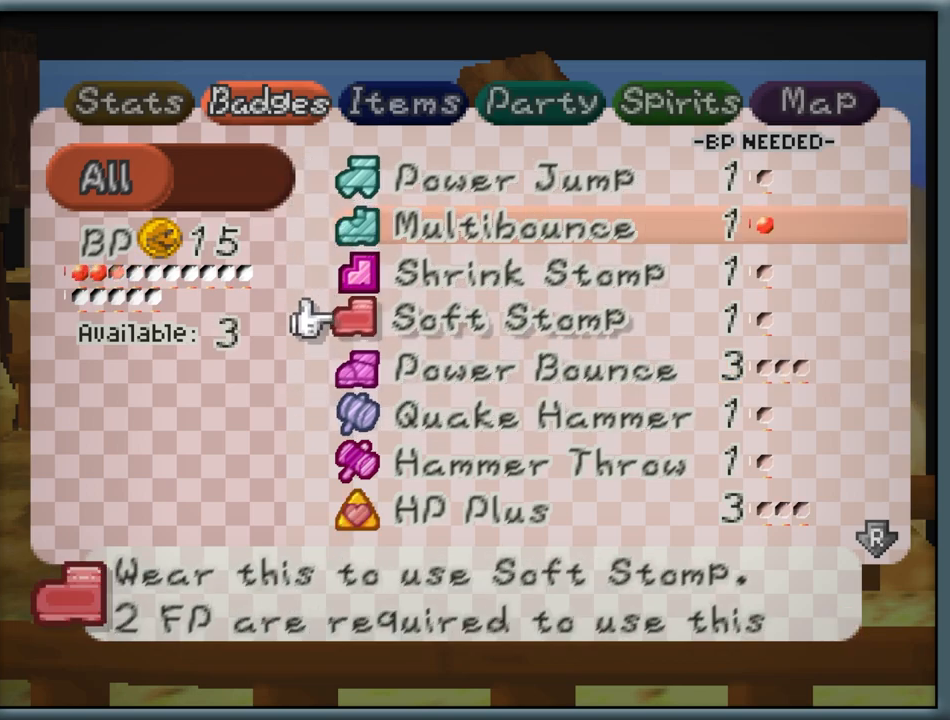
{"dt_ms": 500, "buttons": [], "left_stick": "center", "button_events": []}
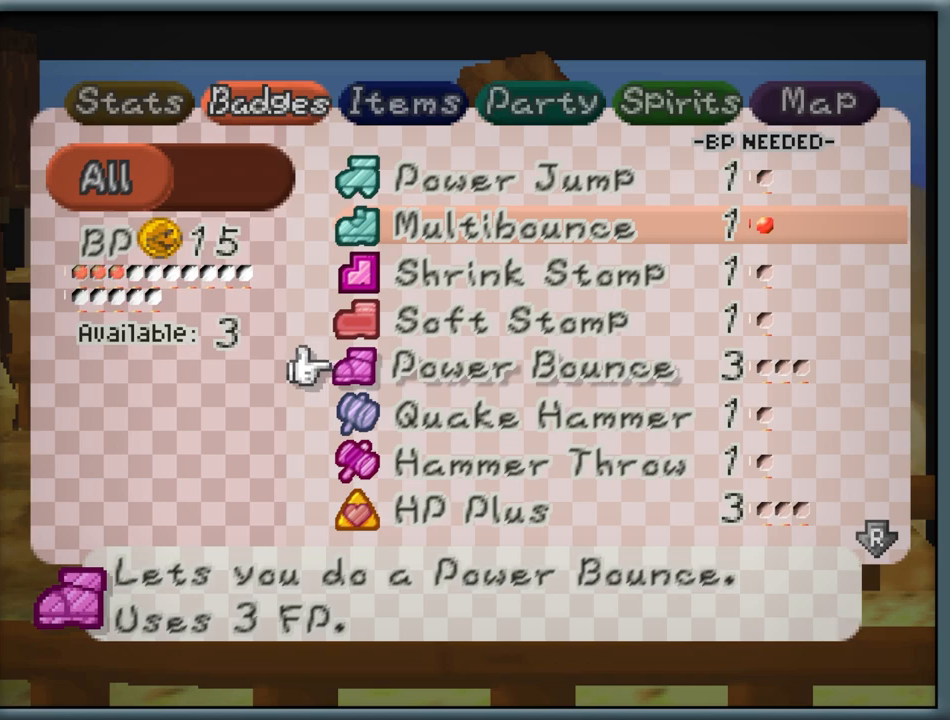
{"dt_ms": 500, "buttons": [], "left_stick": "down", "button_events": []}
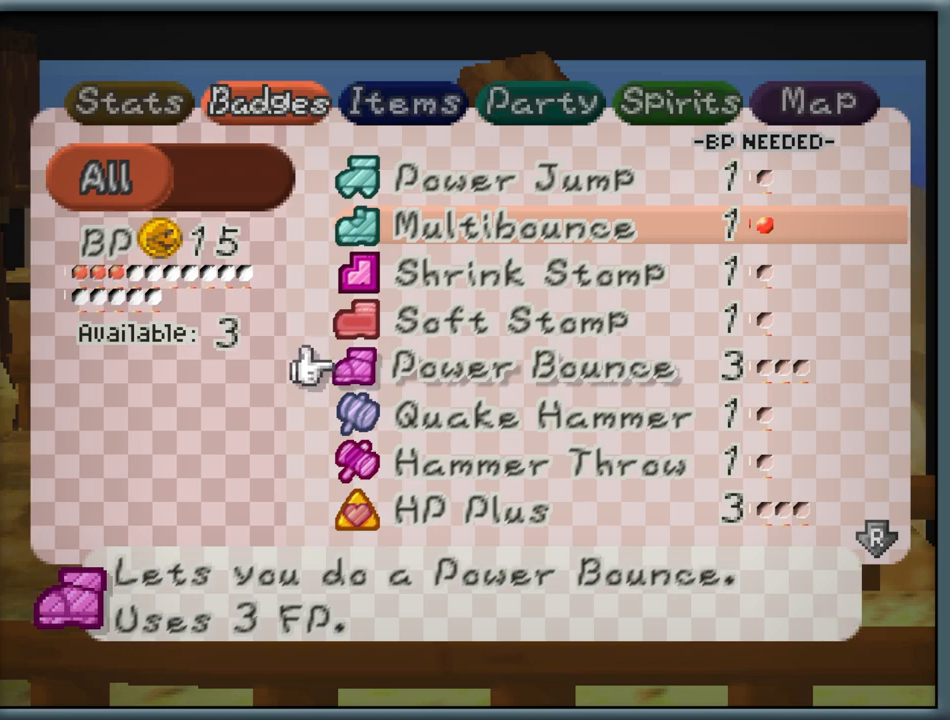
{"dt_ms": 500, "buttons": [], "left_stick": "center", "button_events": []}
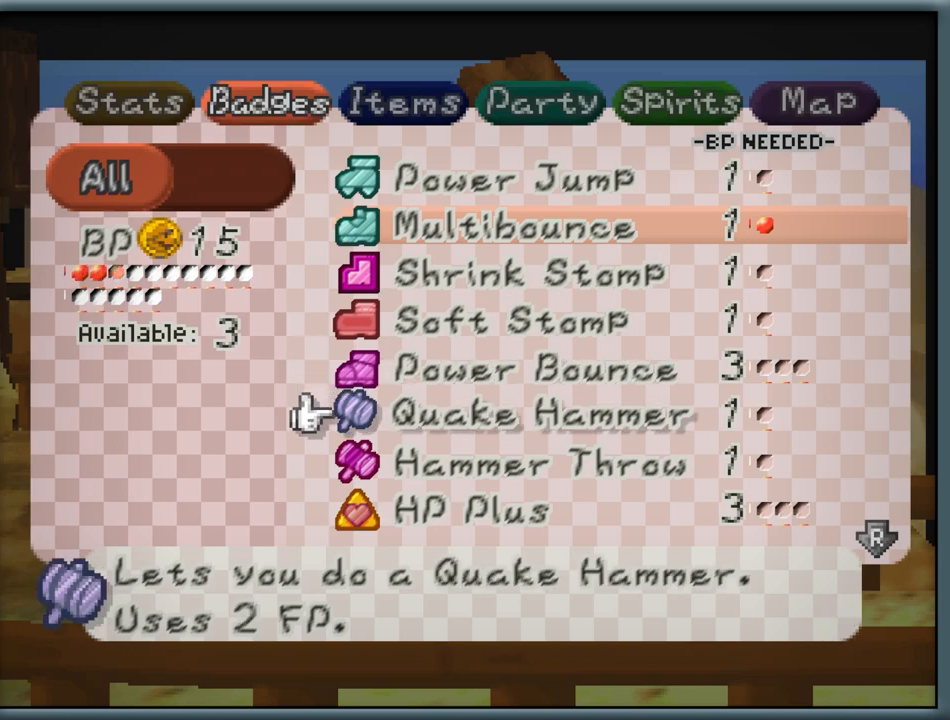
{"dt_ms": 500, "buttons": [], "left_stick": "center", "button_events": []}
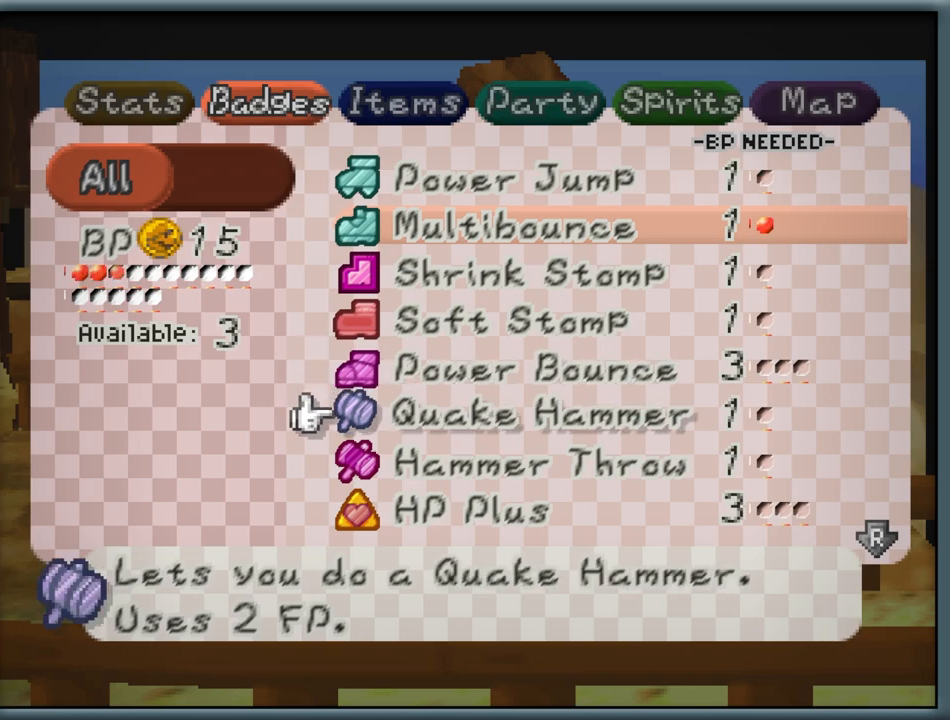
{"dt_ms": 500, "buttons": [], "left_stick": "center", "button_events": []}
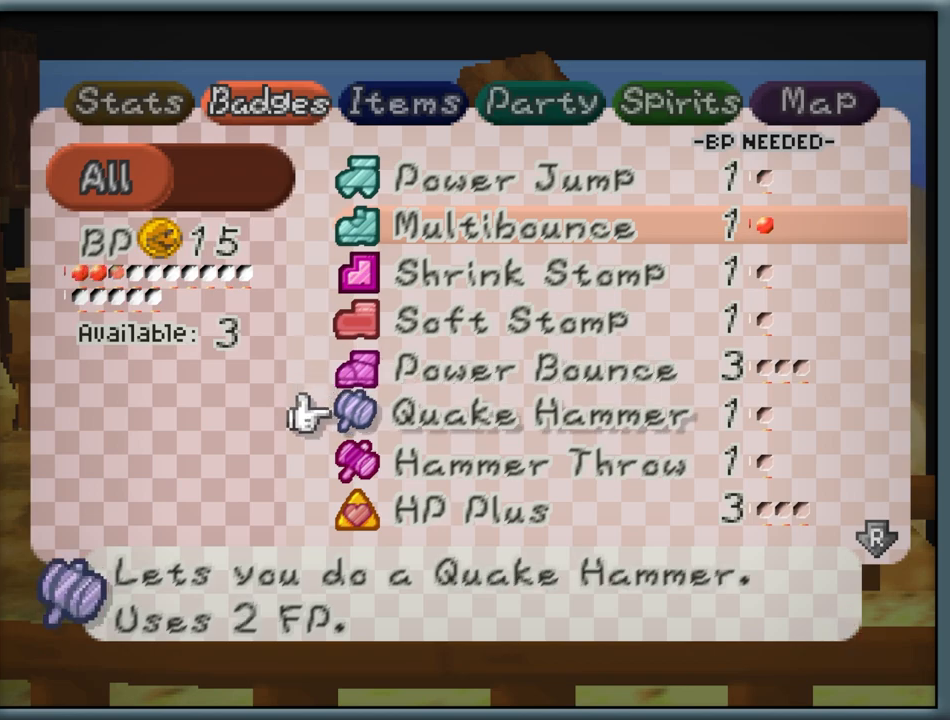
{"dt_ms": 500, "buttons": [], "left_stick": "center", "button_events": []}
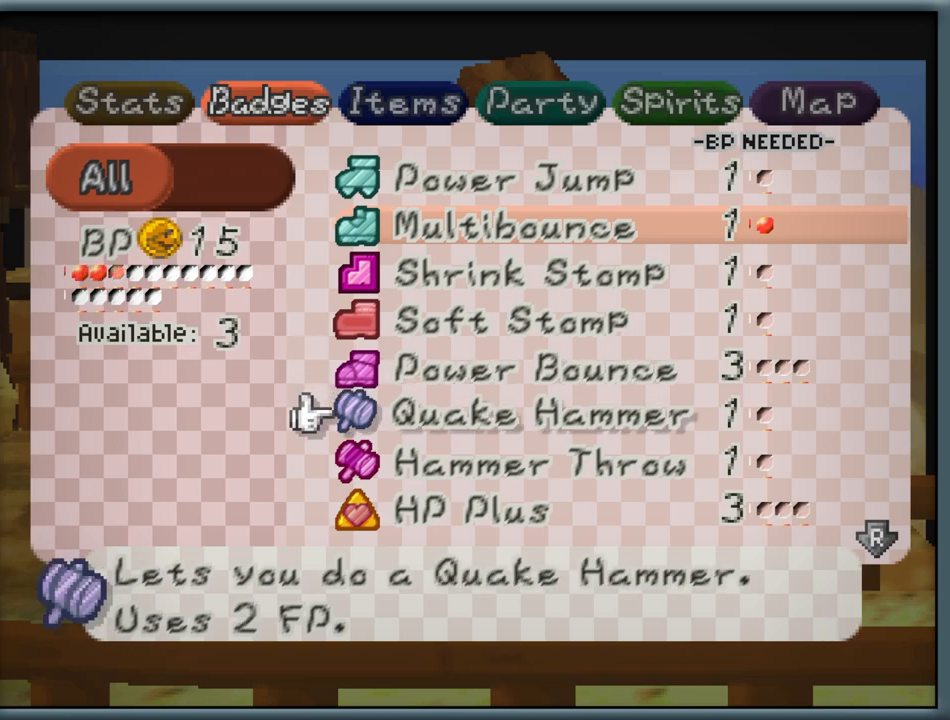
{"dt_ms": 500, "buttons": [], "left_stick": "center", "button_events": []}
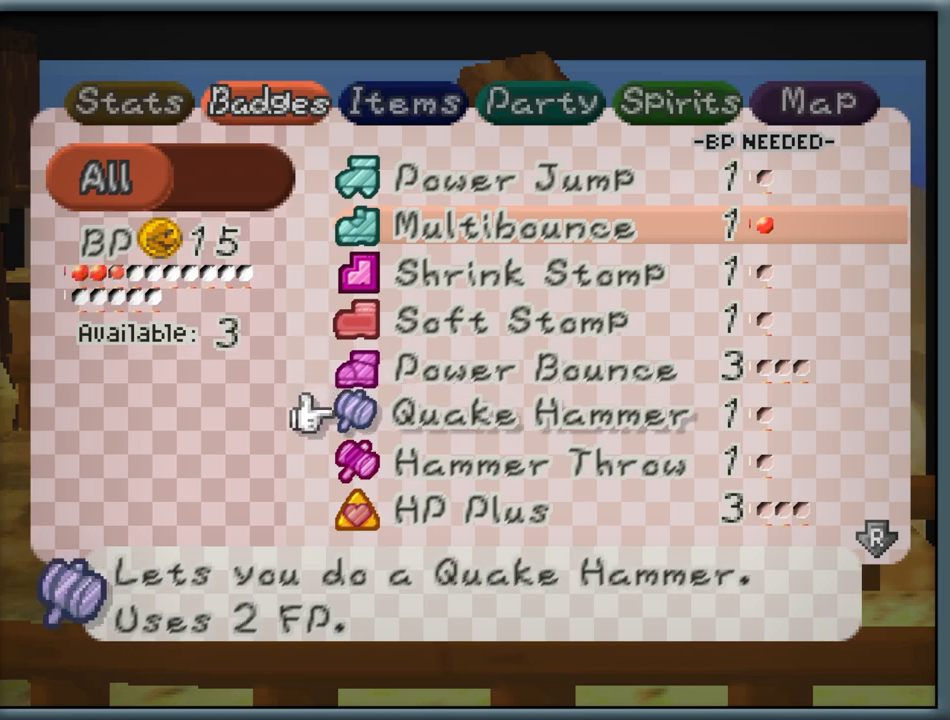
{"dt_ms": 500, "buttons": [], "left_stick": "center", "button_events": []}
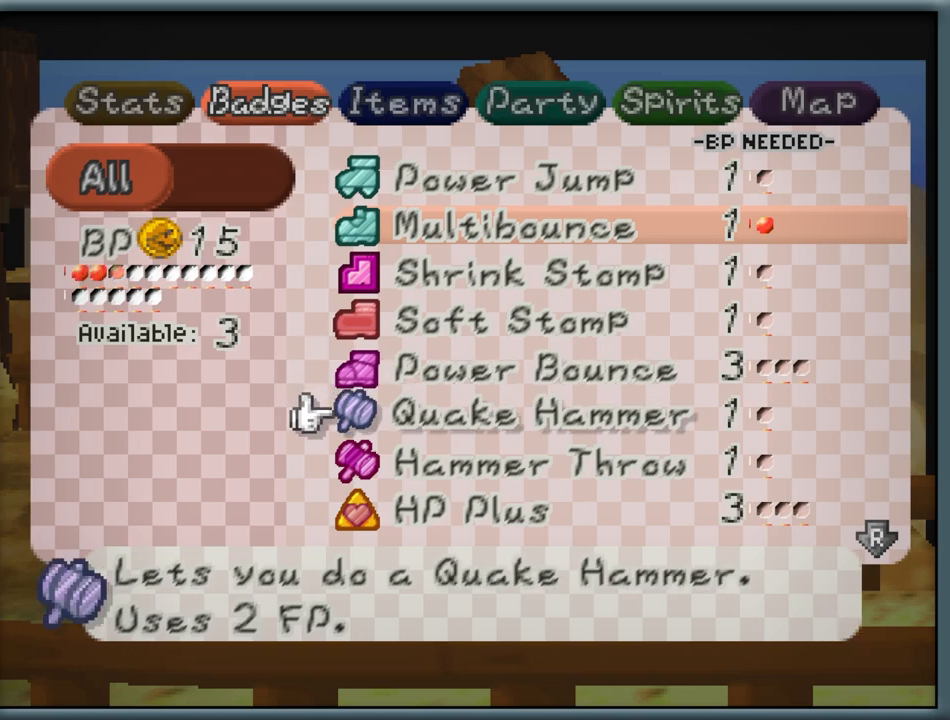
{"dt_ms": 500, "buttons": [], "left_stick": "down", "button_events": []}
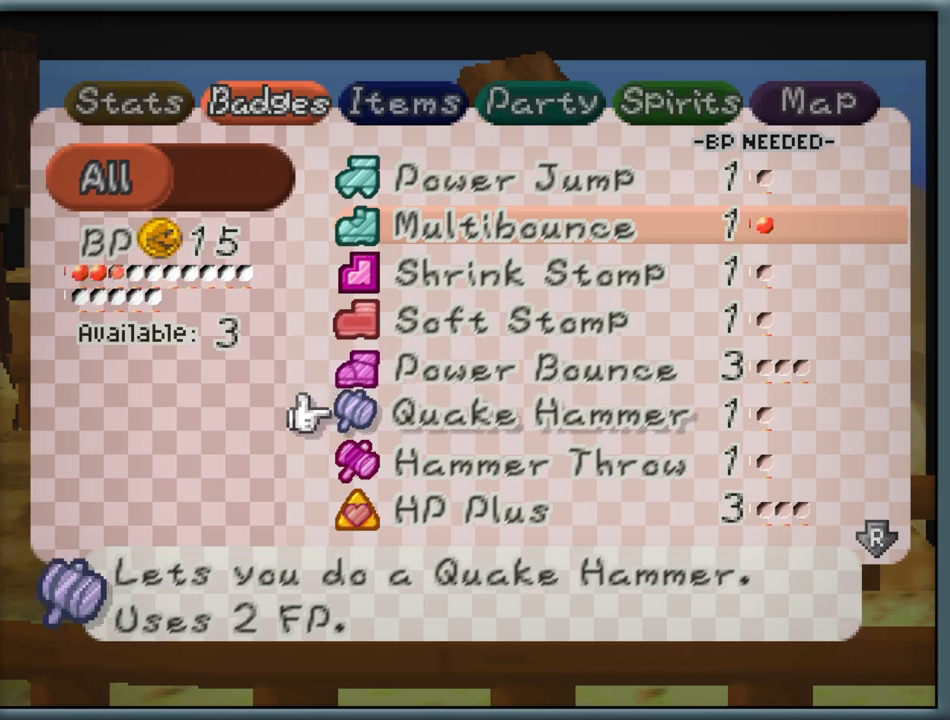
{"dt_ms": 500, "buttons": [], "left_stick": "center", "button_events": [[383, "R1", "down"], [483, "R1", "up"]]}
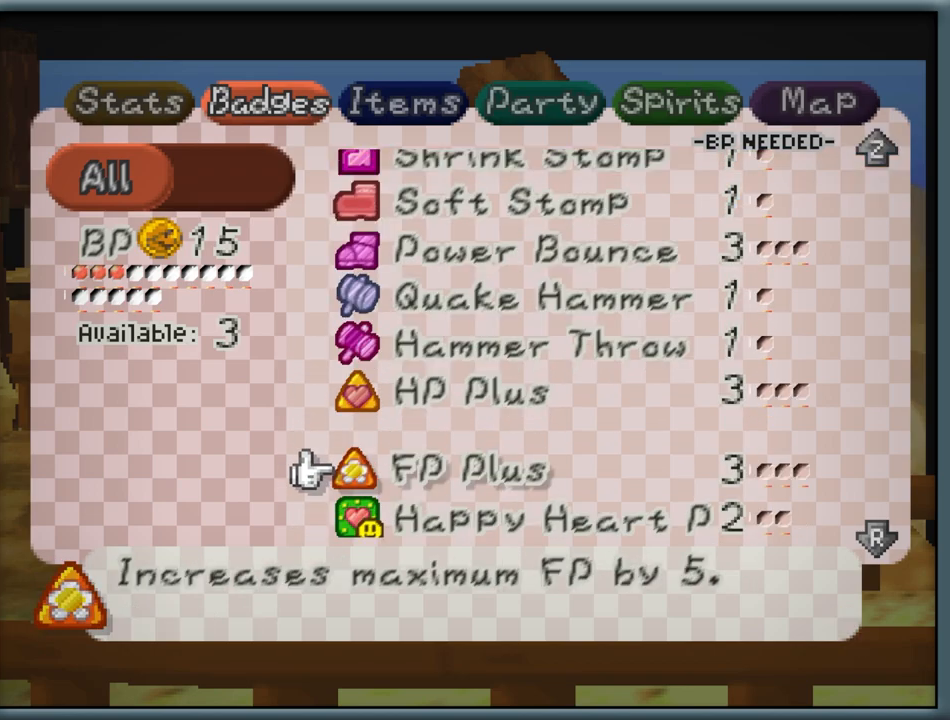
{"dt_ms": 500, "buttons": [], "left_stick": "center", "button_events": []}
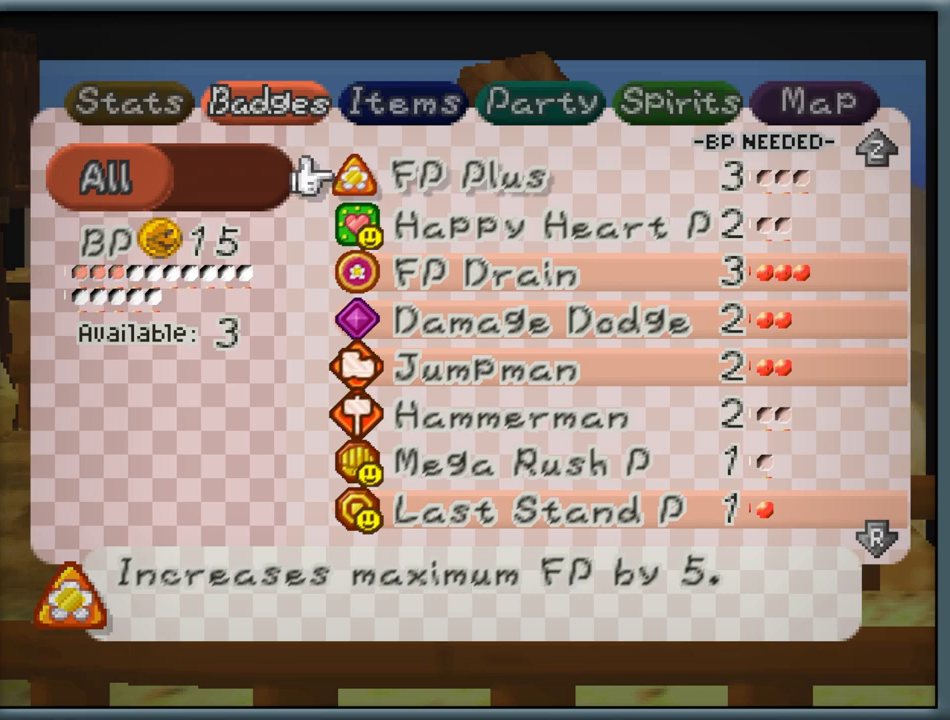
{"dt_ms": 500, "buttons": [], "left_stick": "center", "button_events": []}
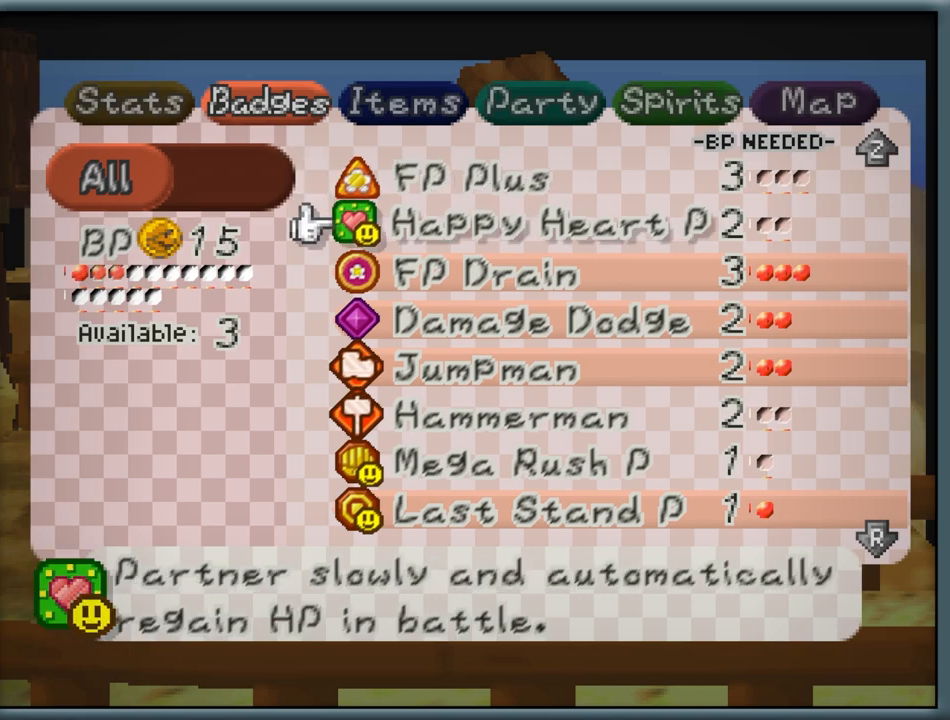
{"dt_ms": 500, "buttons": [], "left_stick": "down", "button_events": [[300, "A", "down"], [400, "A", "up"]]}
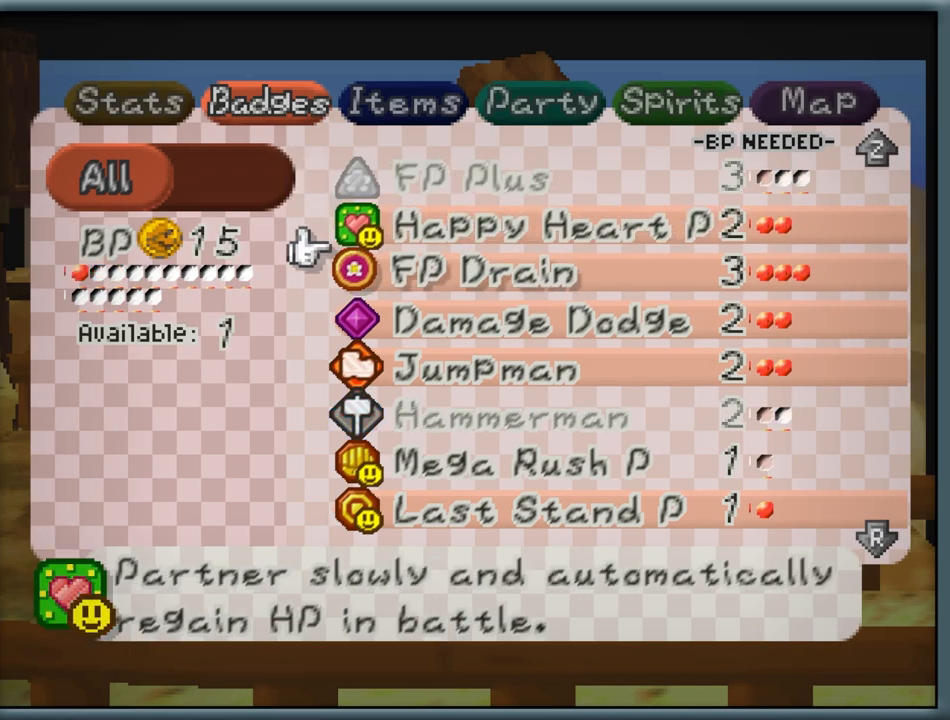
{"dt_ms": 1000, "buttons": [], "left_stick": "up", "button_events": [[67, "A", "down"], [183, "A", "up"]]}
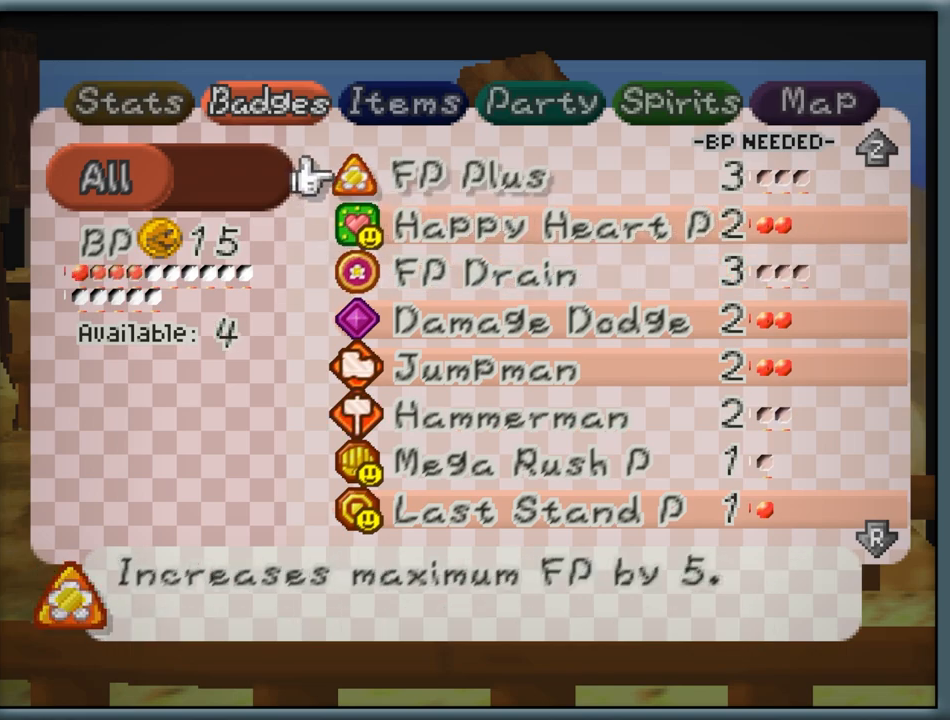
{"dt_ms": 500, "buttons": [], "left_stick": "down", "button_events": []}
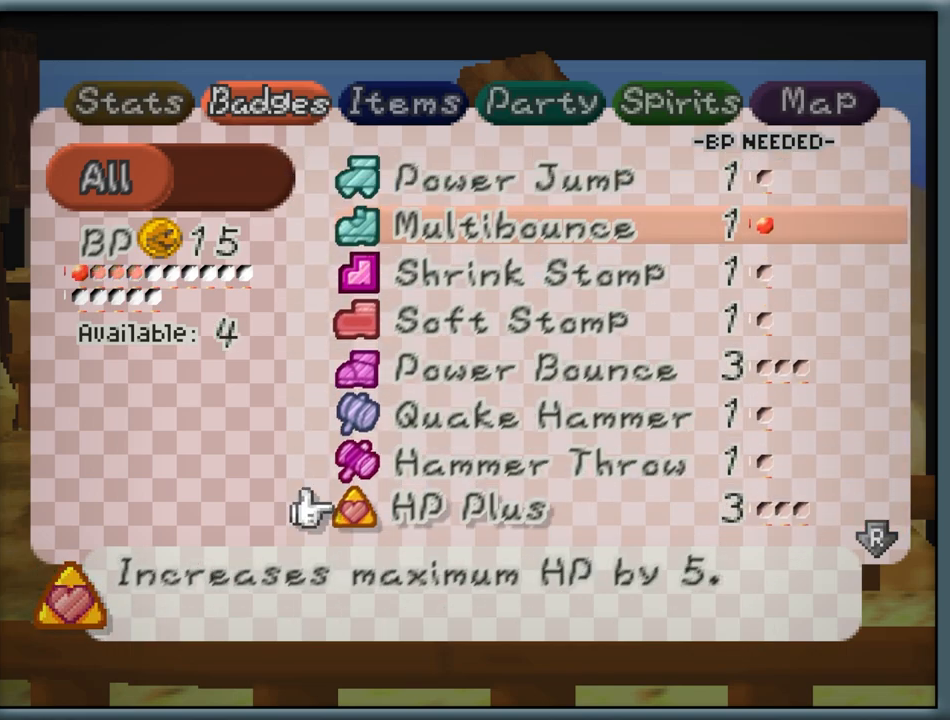
{"dt_ms": 500, "buttons": [], "left_stick": "center", "button_events": []}
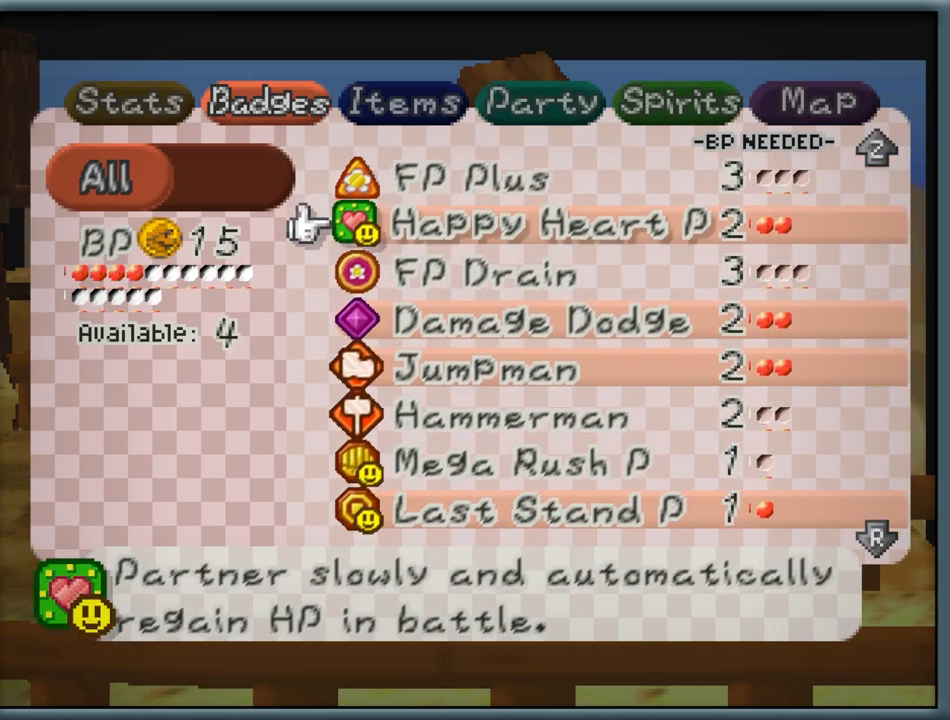
{"dt_ms": 500, "buttons": [], "left_stick": "center", "button_events": [[400, "R1", "down"], [467, "R1", "up"]]}
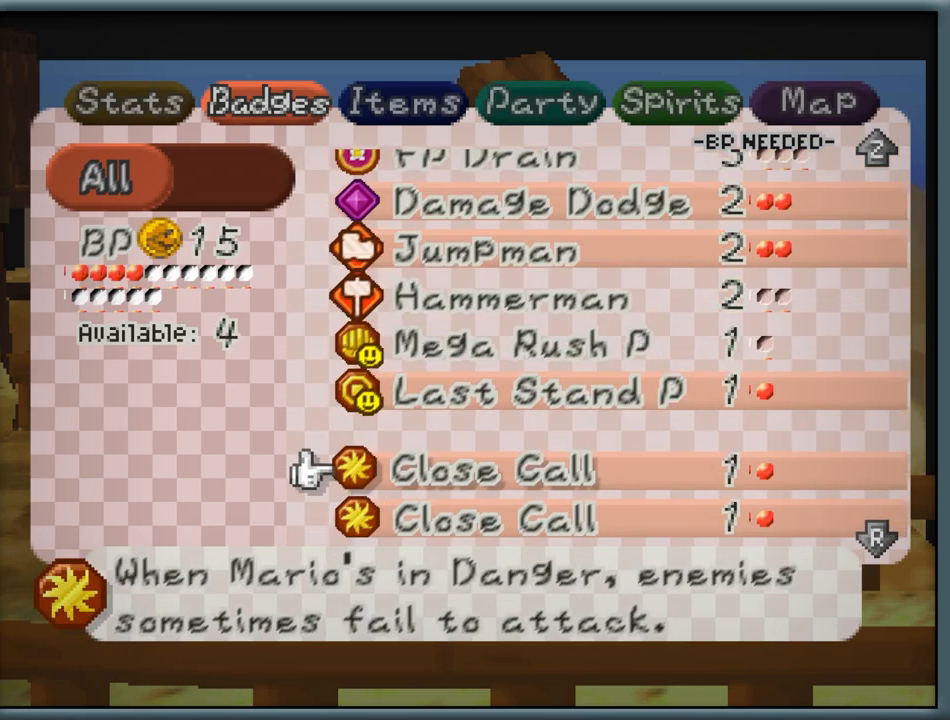
{"dt_ms": 500, "buttons": [], "left_stick": "center", "button_events": []}
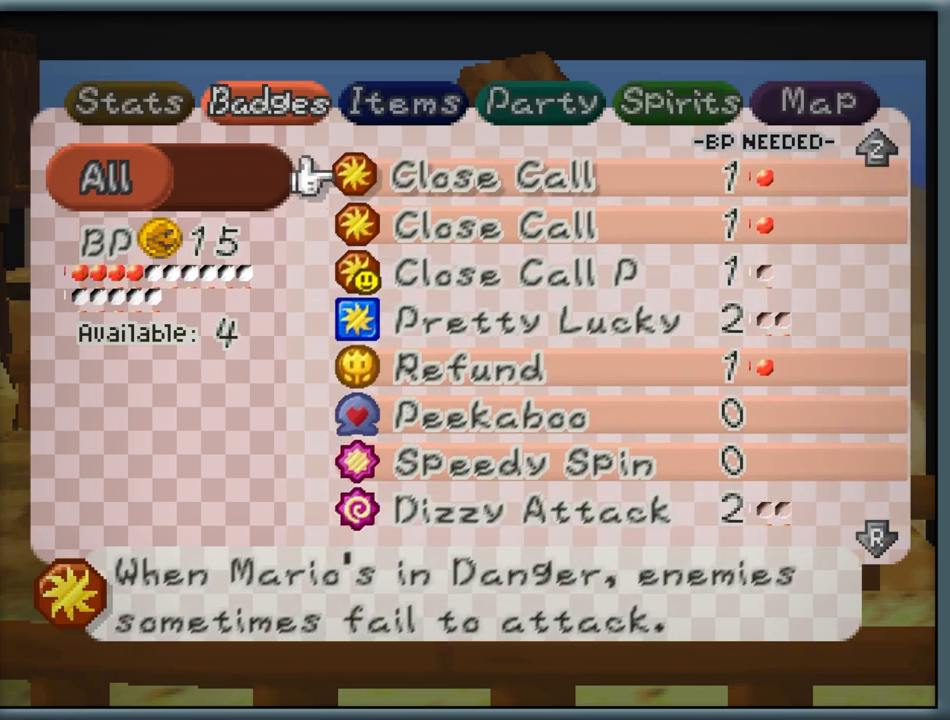
{"dt_ms": 500, "buttons": [], "left_stick": "center", "button_events": []}